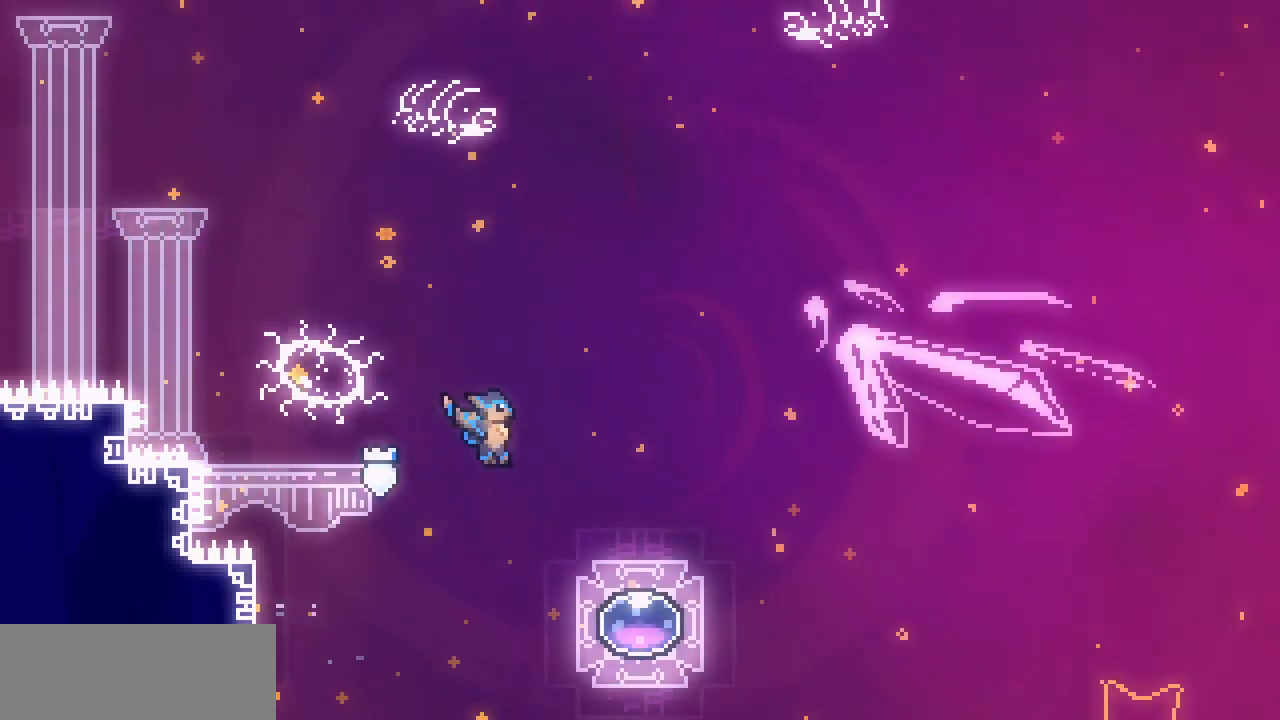
Gameplay with keyboard; each line is a JSON object with the keys held at the frame after it. "events" lists presses ("down") and releases ("up") of "c", "d", "down", "left", "right", "shift", "up", "x" and "z" between this image and that frame as [ms after this image, input, new state], when the widget could be followed in between. No other keys are recorded. Mouse input is not recorded.
{"keys": ["up"], "events": [[317, "shift", "up"], [350, "right", "up"], [350, "z", "up"], [450, "up", "down"]]}
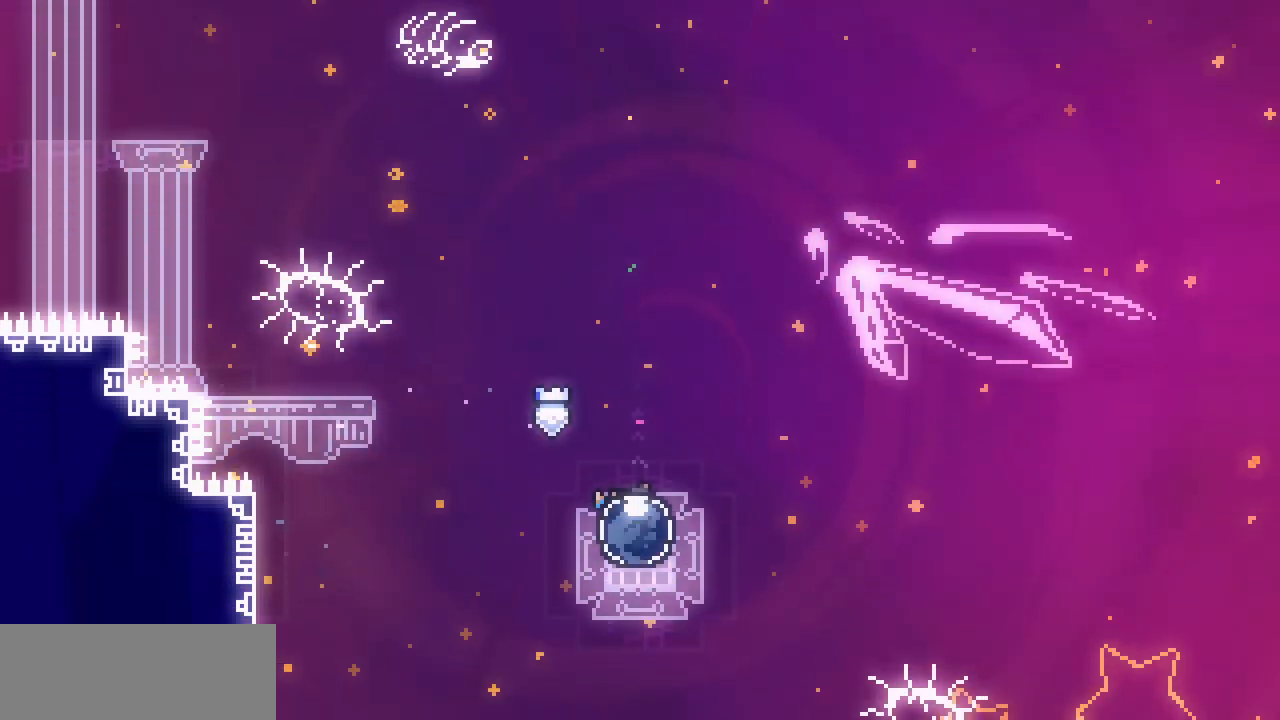
{"keys": ["up"], "events": [[67, "c", "down"], [183, "c", "up"]]}
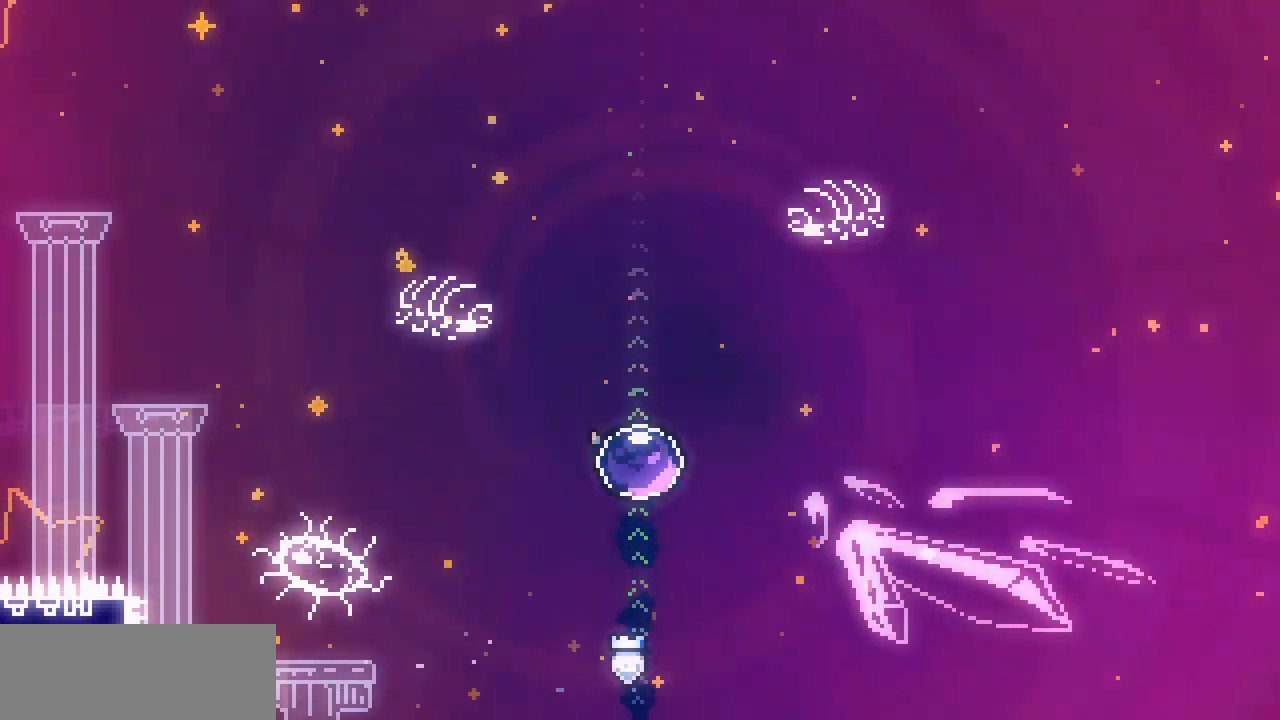
{"keys": [], "events": [[67, "up", "up"]]}
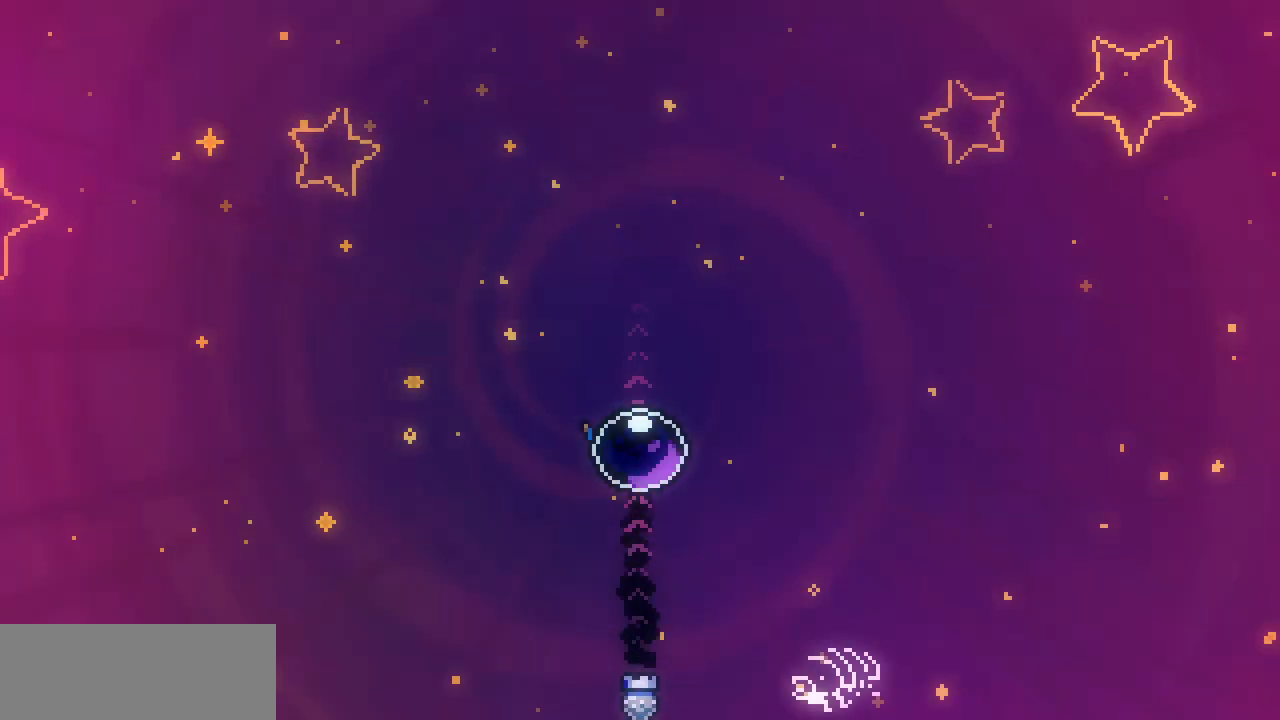
{"keys": [], "events": []}
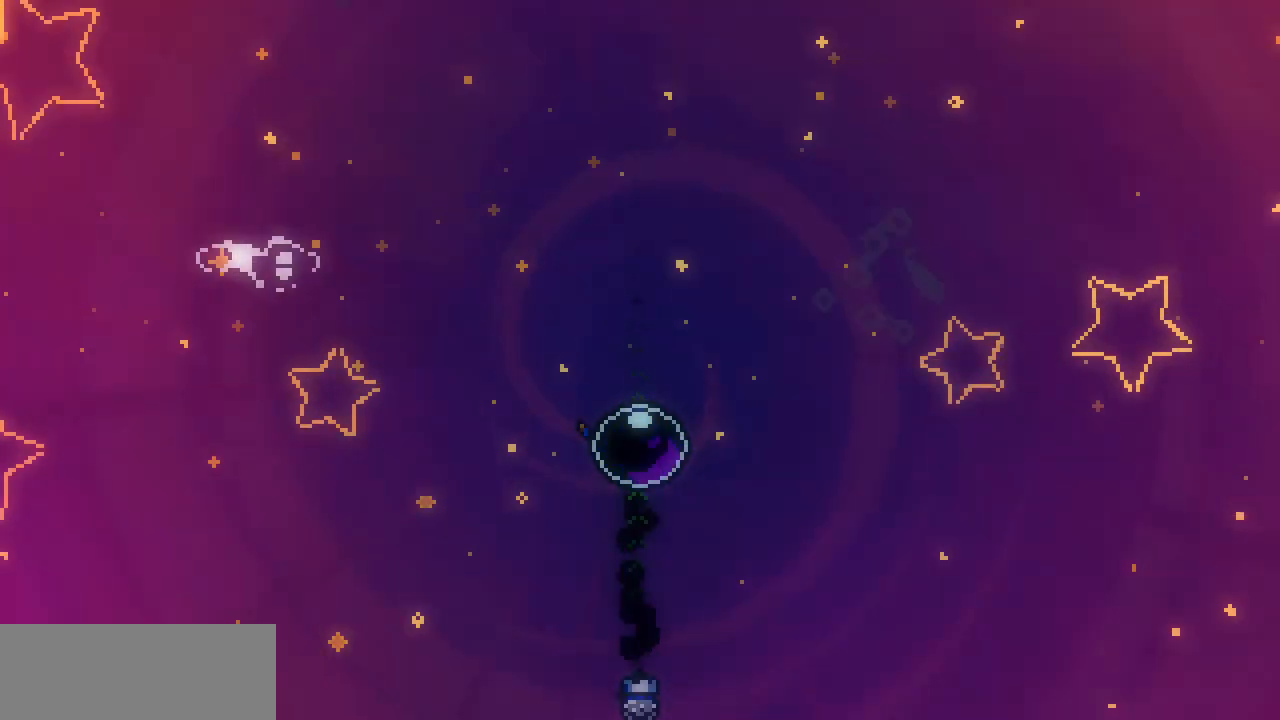
{"keys": [], "events": []}
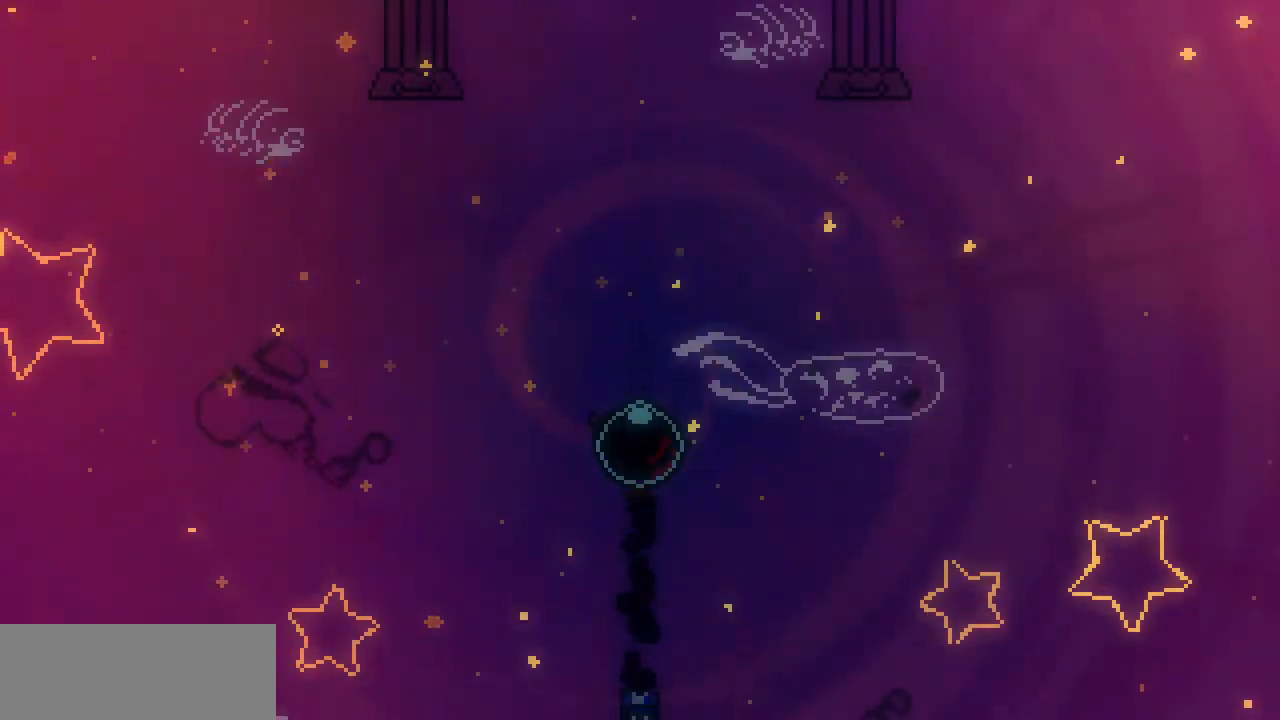
{"keys": [], "events": []}
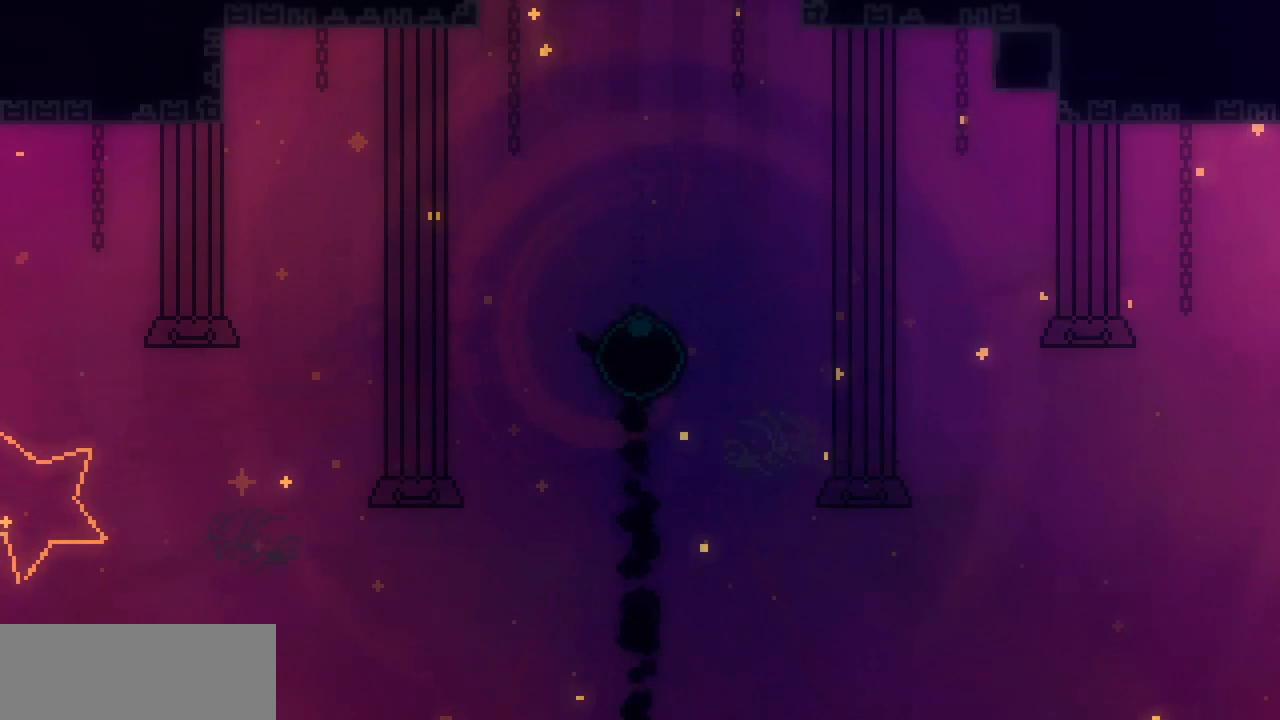
{"keys": [], "events": []}
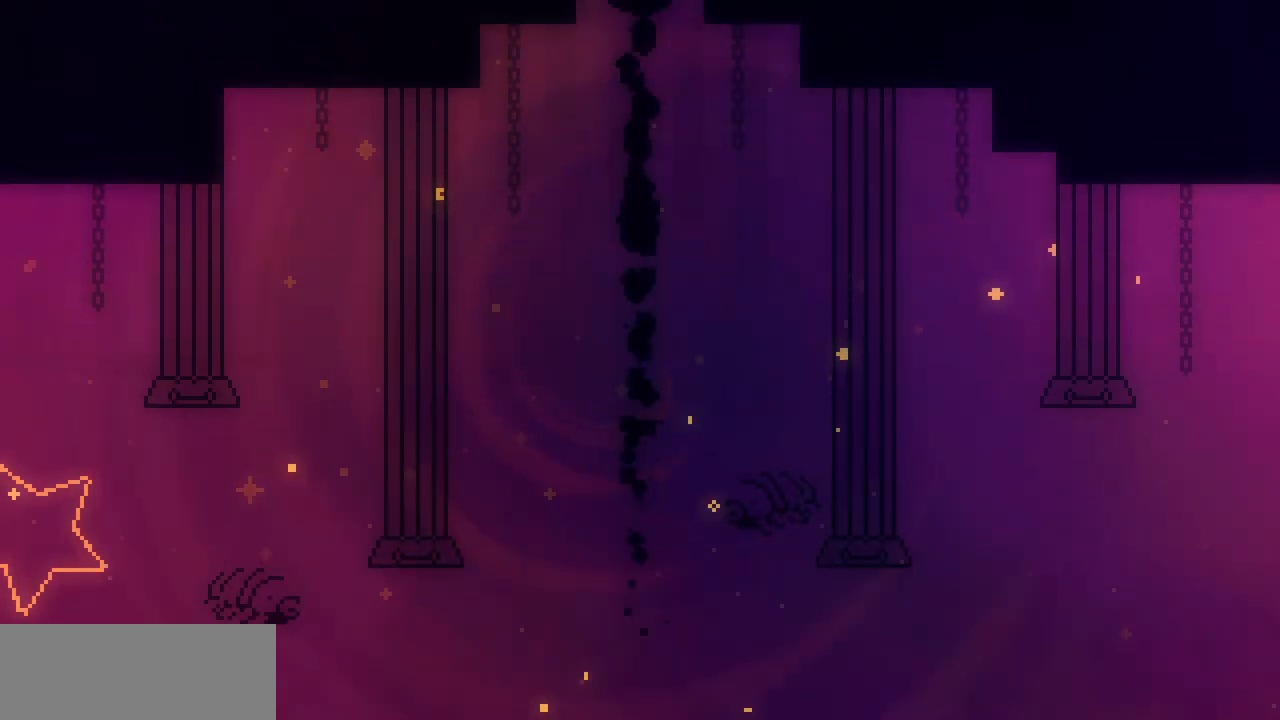
{"keys": [], "events": []}
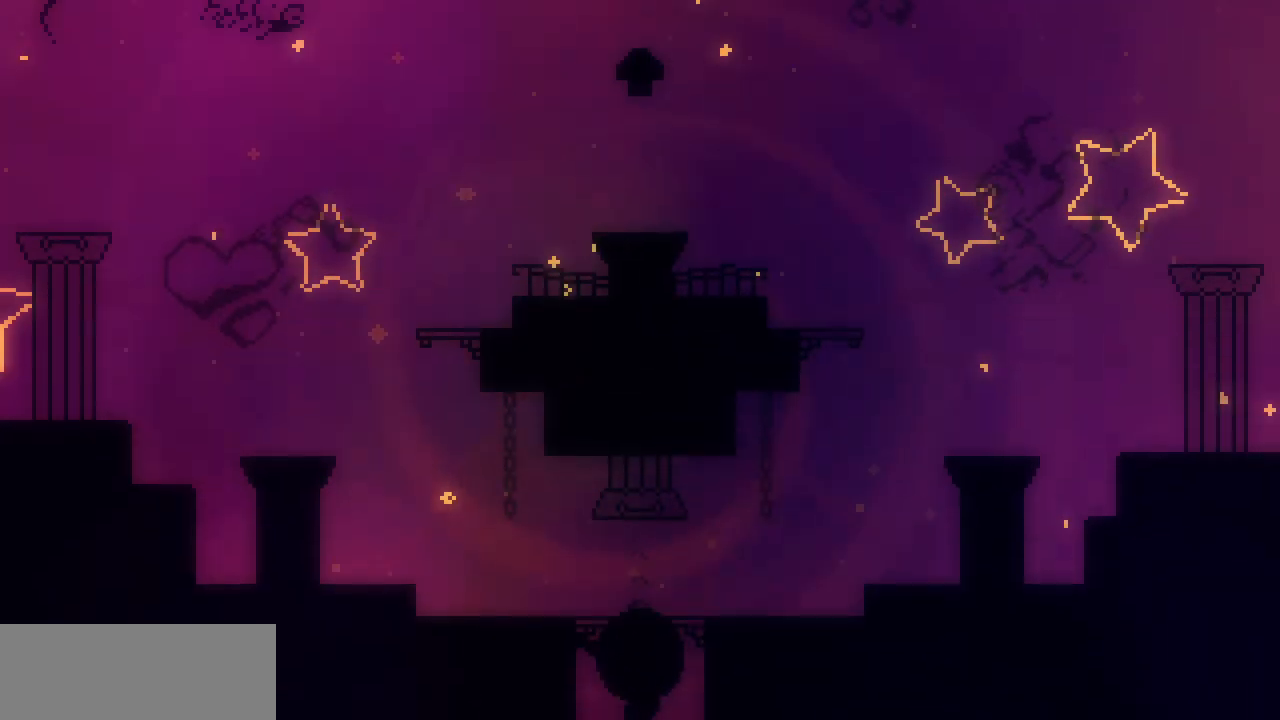
{"keys": ["left"], "events": [[250, "left", "down"]]}
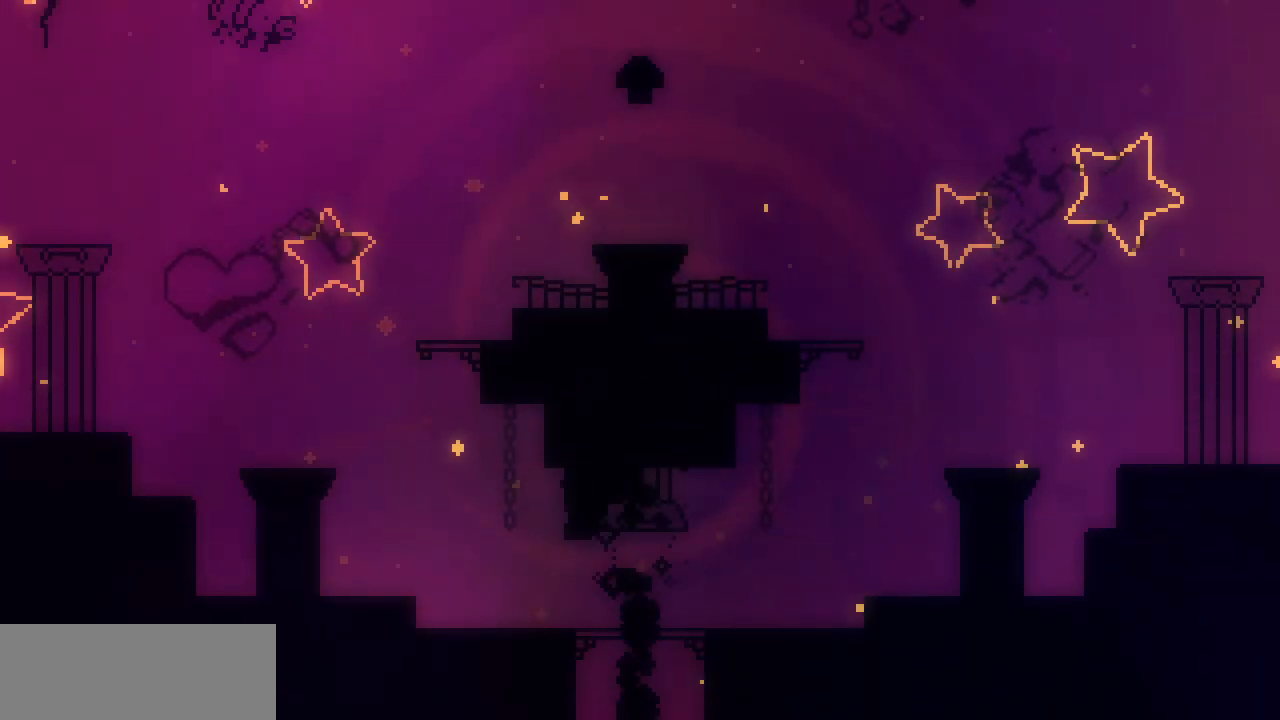
{"keys": ["left", "z"], "events": [[317, "z", "down"]]}
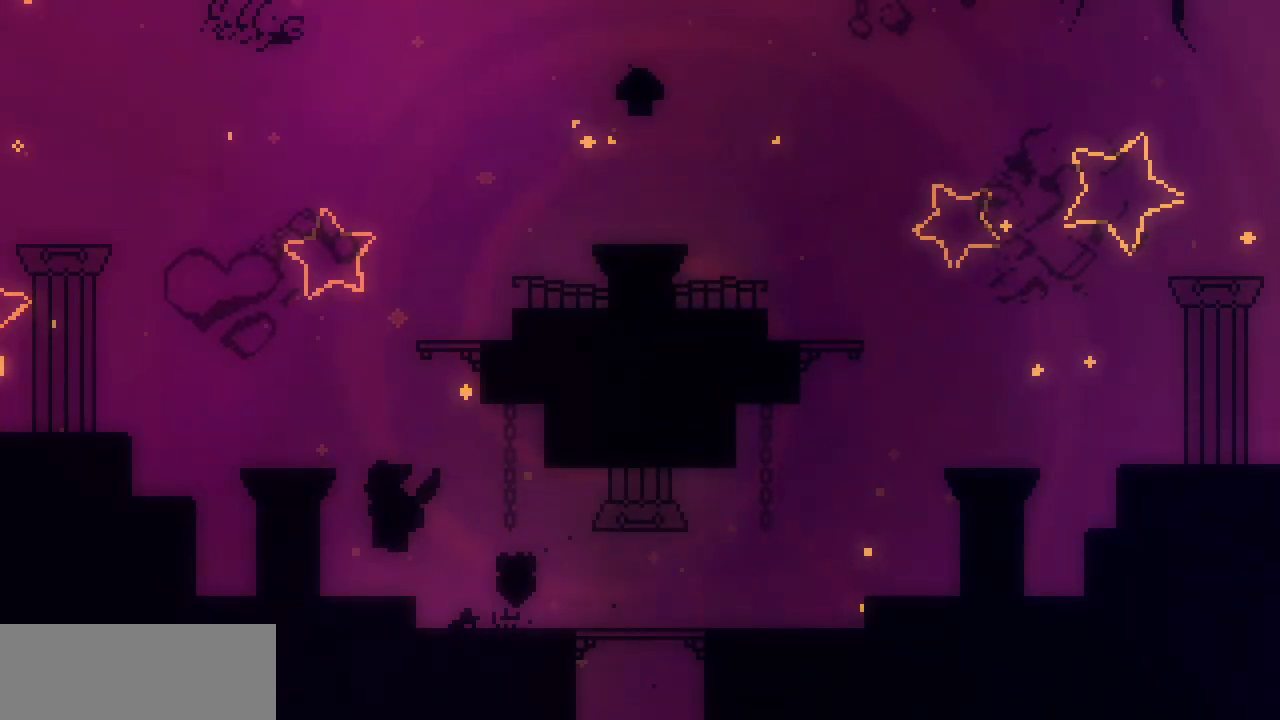
{"keys": ["right"], "events": [[17, "shift", "down"], [167, "z", "up"], [267, "left", "up"], [267, "z", "down"], [317, "shift", "up"], [317, "z", "up"], [433, "right", "down"]]}
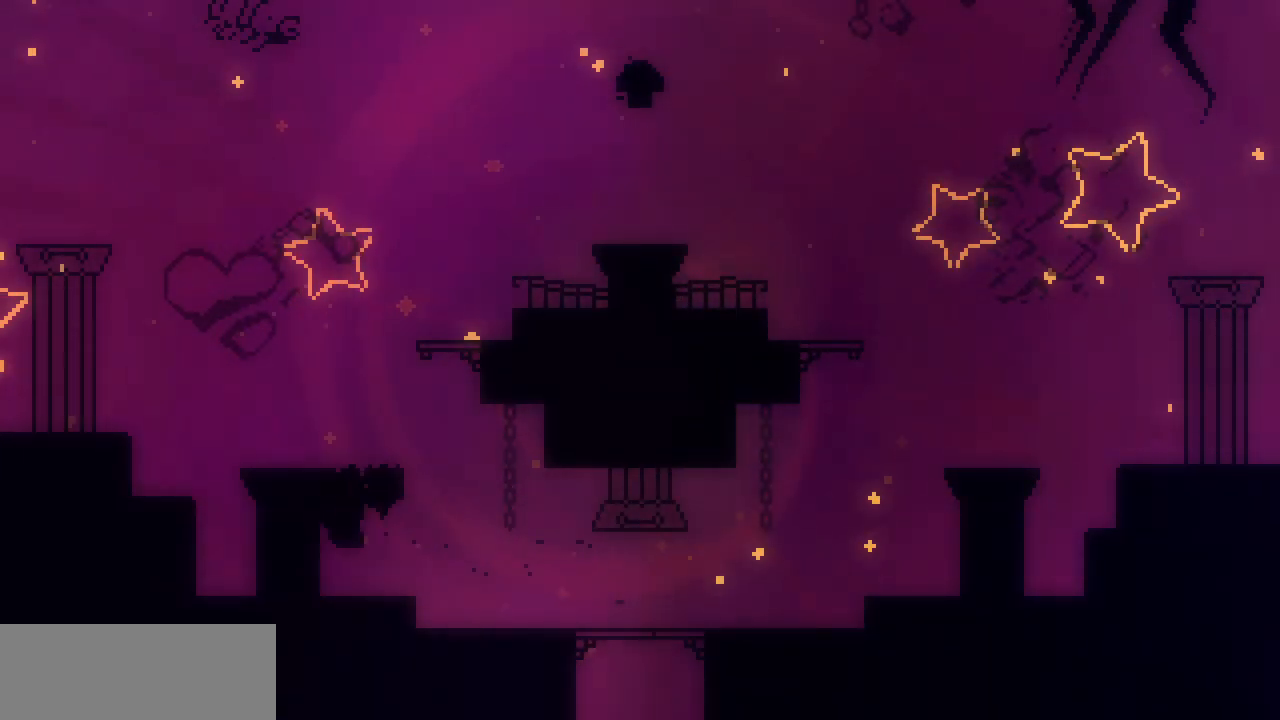
{"keys": ["left"], "events": [[33, "right", "up"], [83, "z", "down"], [317, "left", "down"], [383, "z", "up"]]}
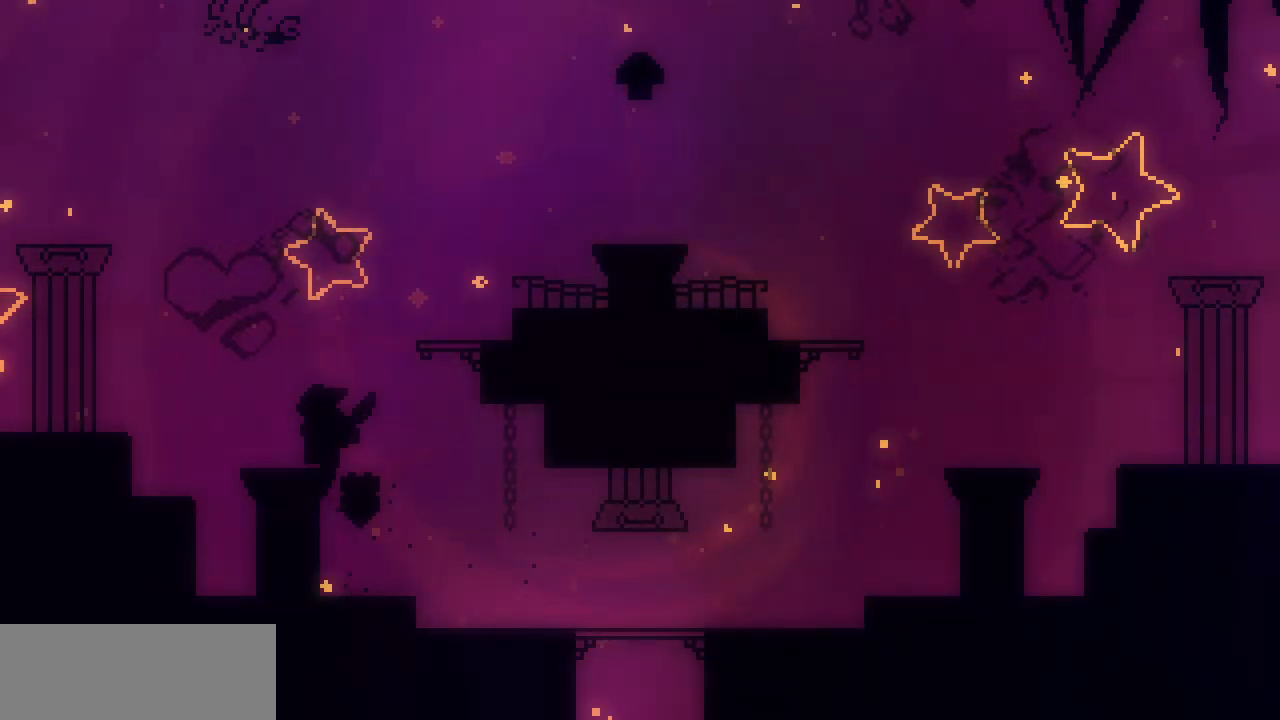
{"keys": ["right", "shift", "z"], "events": [[50, "left", "up"], [167, "right", "down"], [250, "z", "down"], [283, "shift", "down"]]}
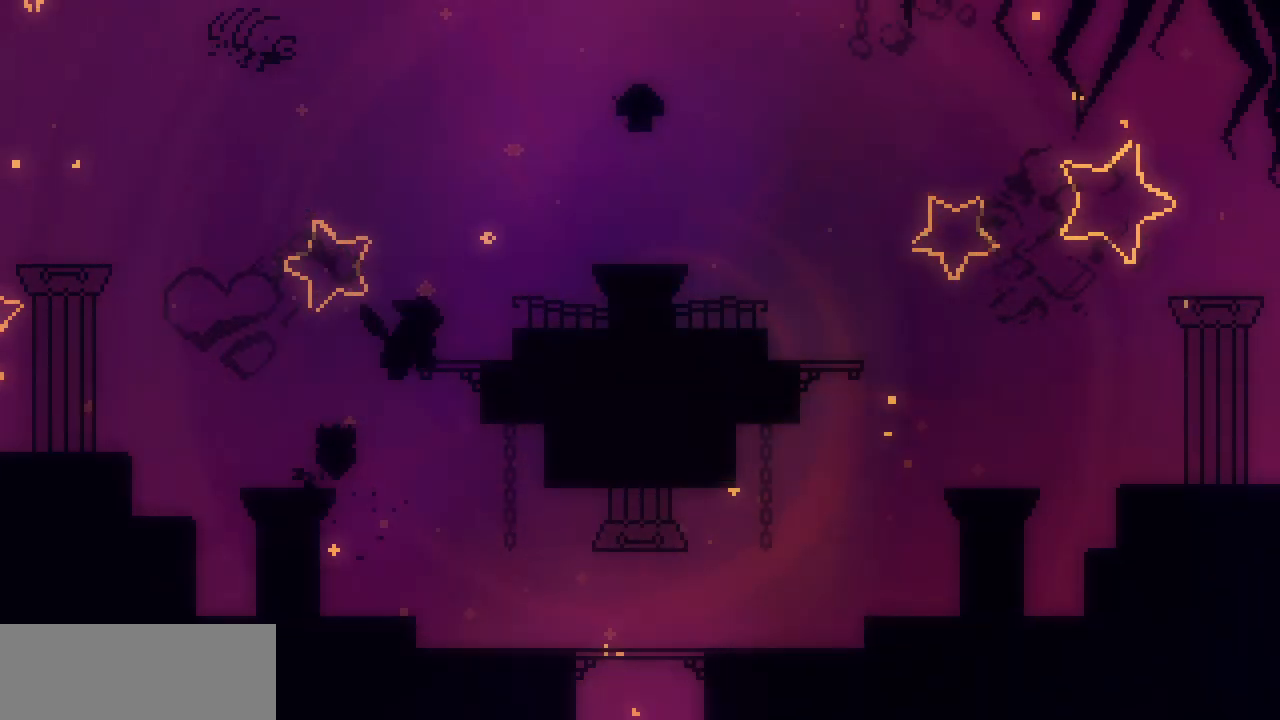
{"keys": ["right"], "events": [[133, "z", "up"], [267, "z", "down"], [500, "shift", "up"], [500, "z", "up"]]}
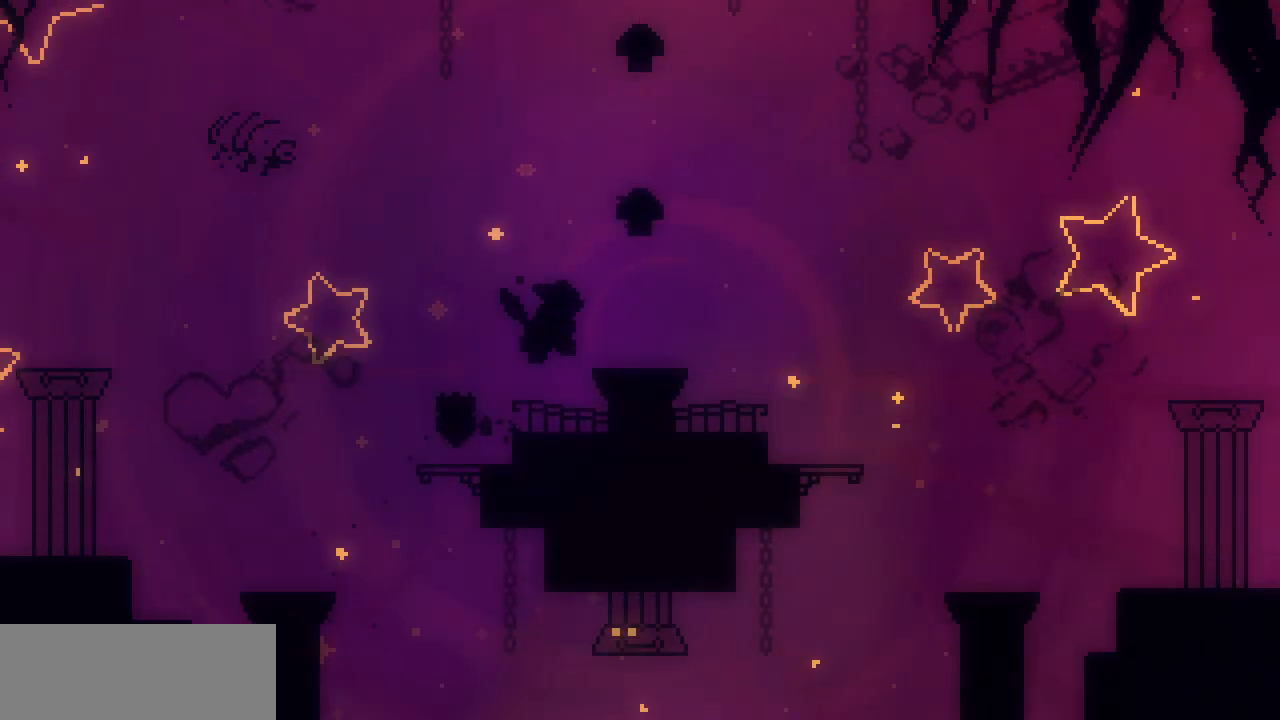
{"keys": ["z"], "events": [[183, "right", "up"], [433, "z", "down"]]}
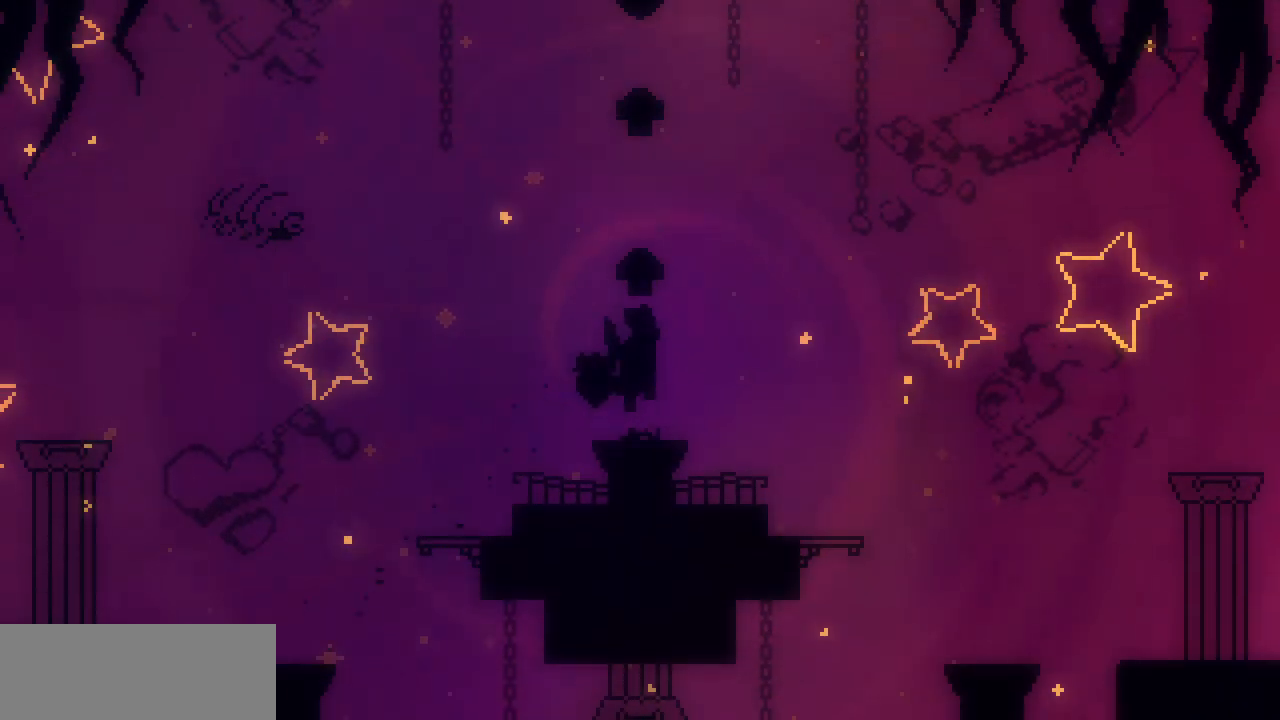
{"keys": ["z"], "events": [[367, "z", "up"], [450, "z", "down"]]}
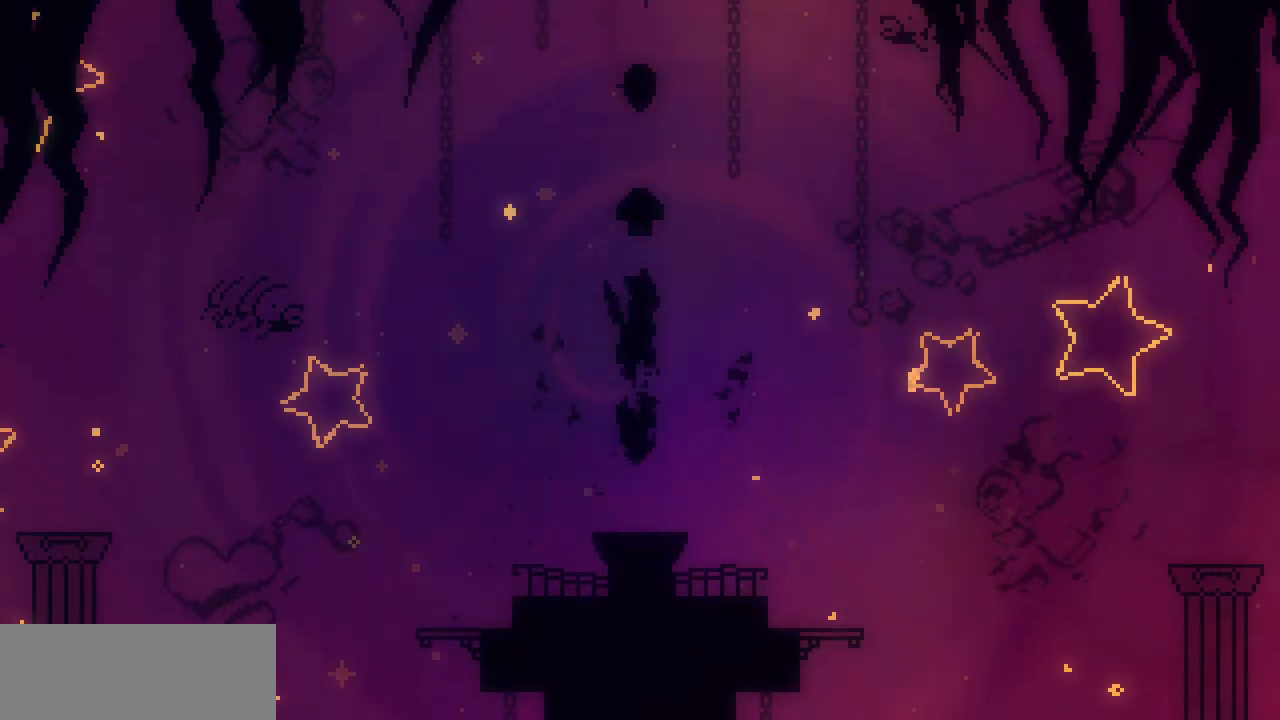
{"keys": ["z"], "events": [[333, "z", "up"], [400, "z", "down"]]}
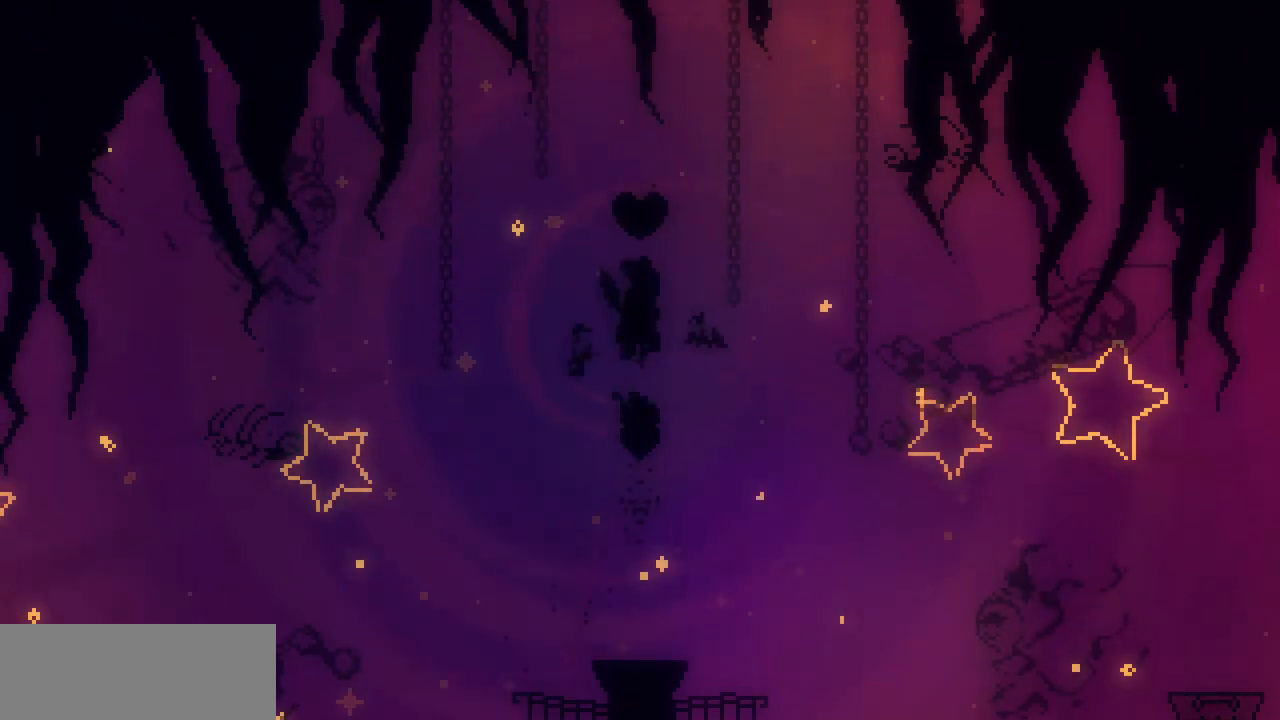
{"keys": ["z"], "events": []}
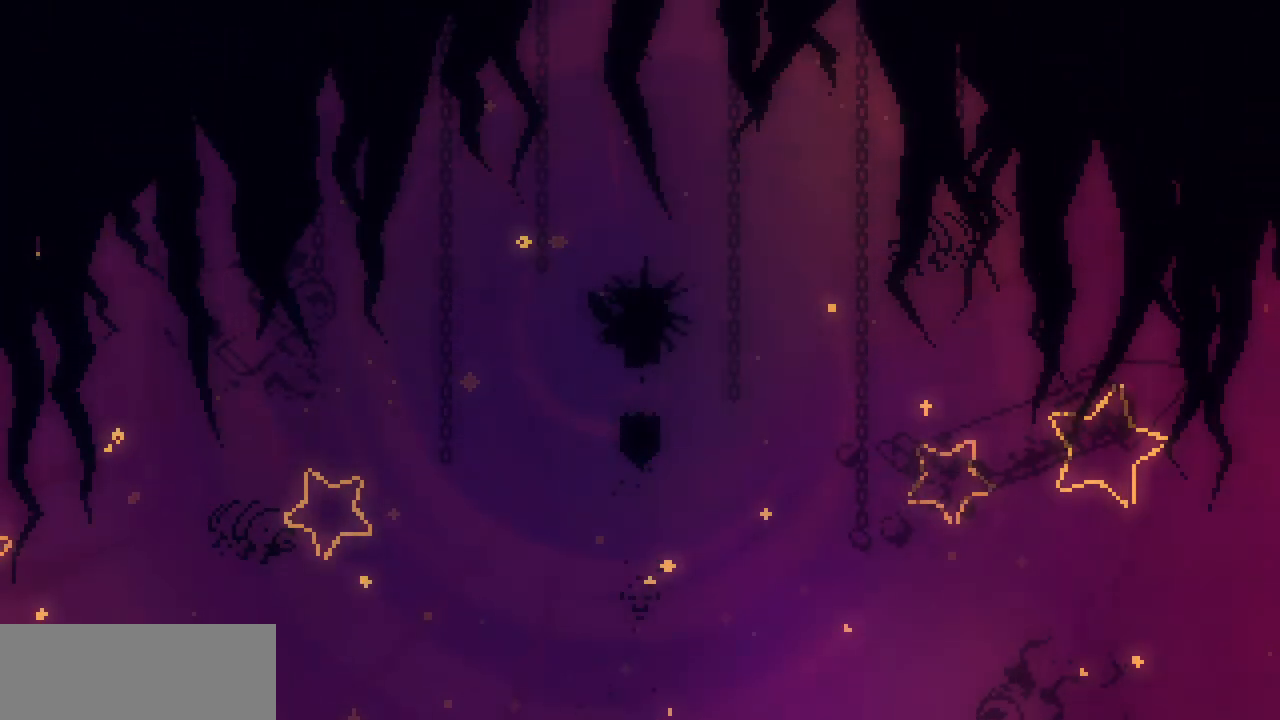
{"keys": [], "events": [[217, "z", "up"]]}
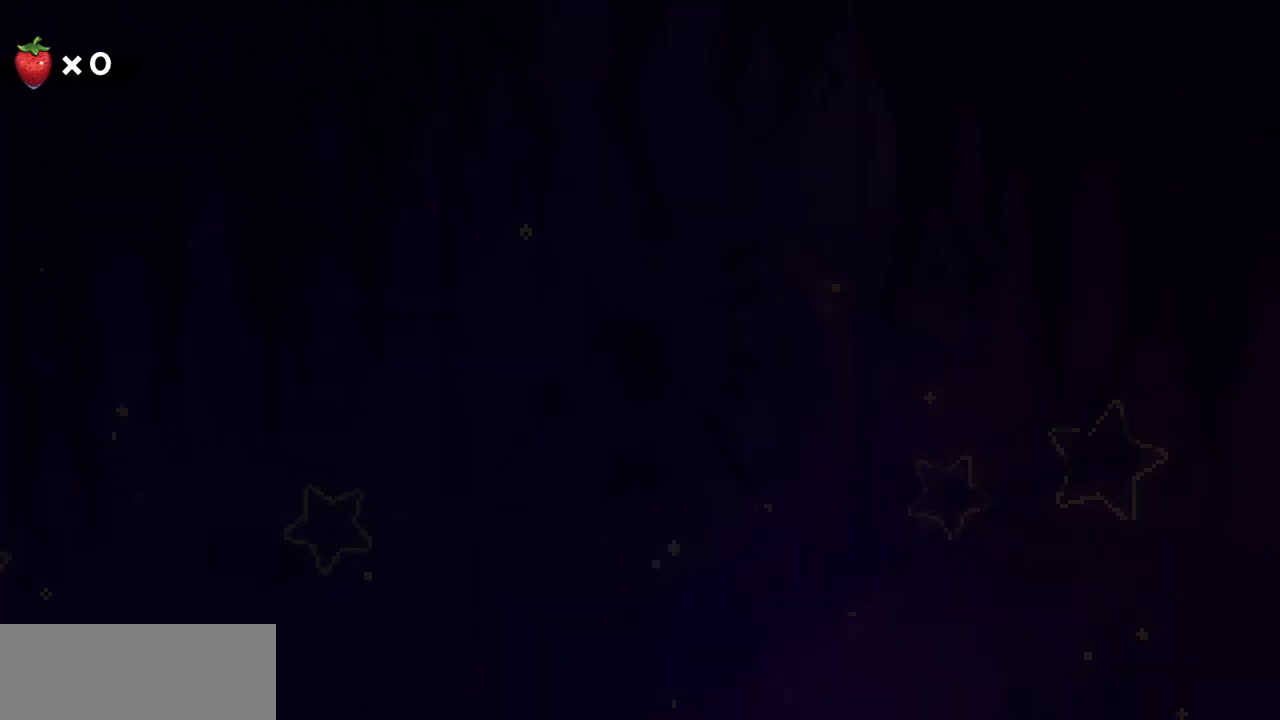
{"keys": [], "events": []}
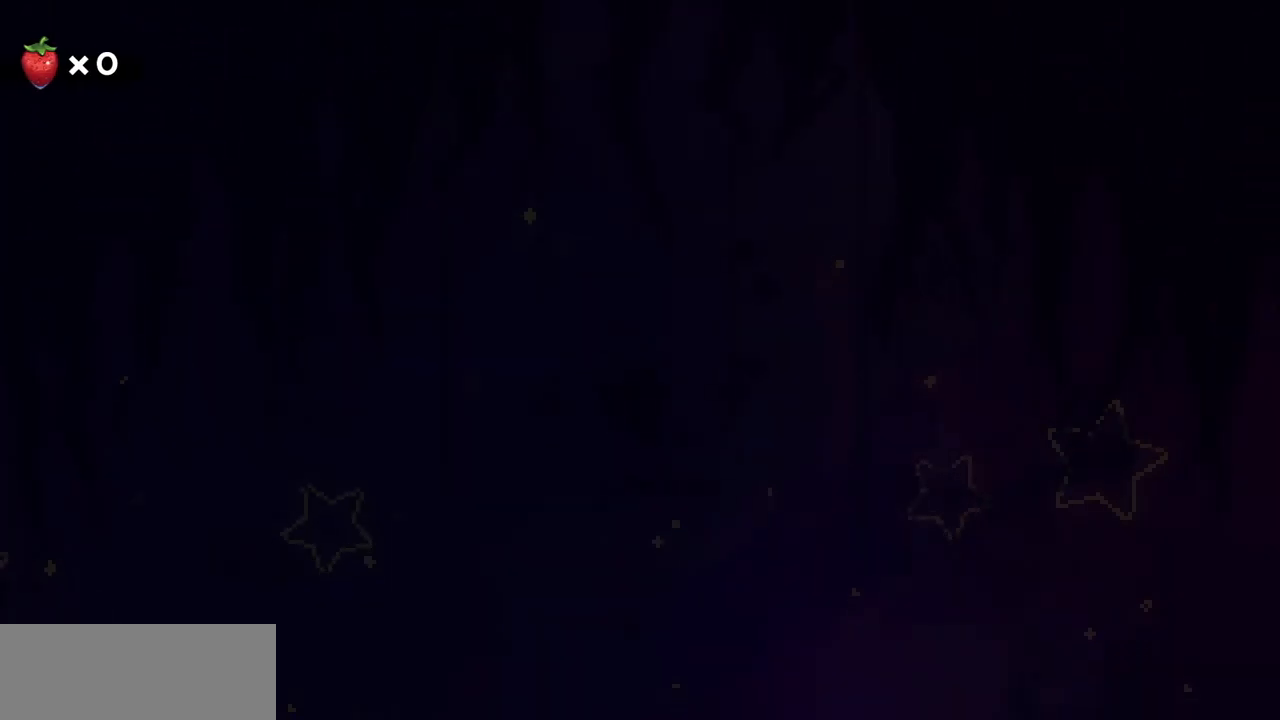
{"keys": [], "events": []}
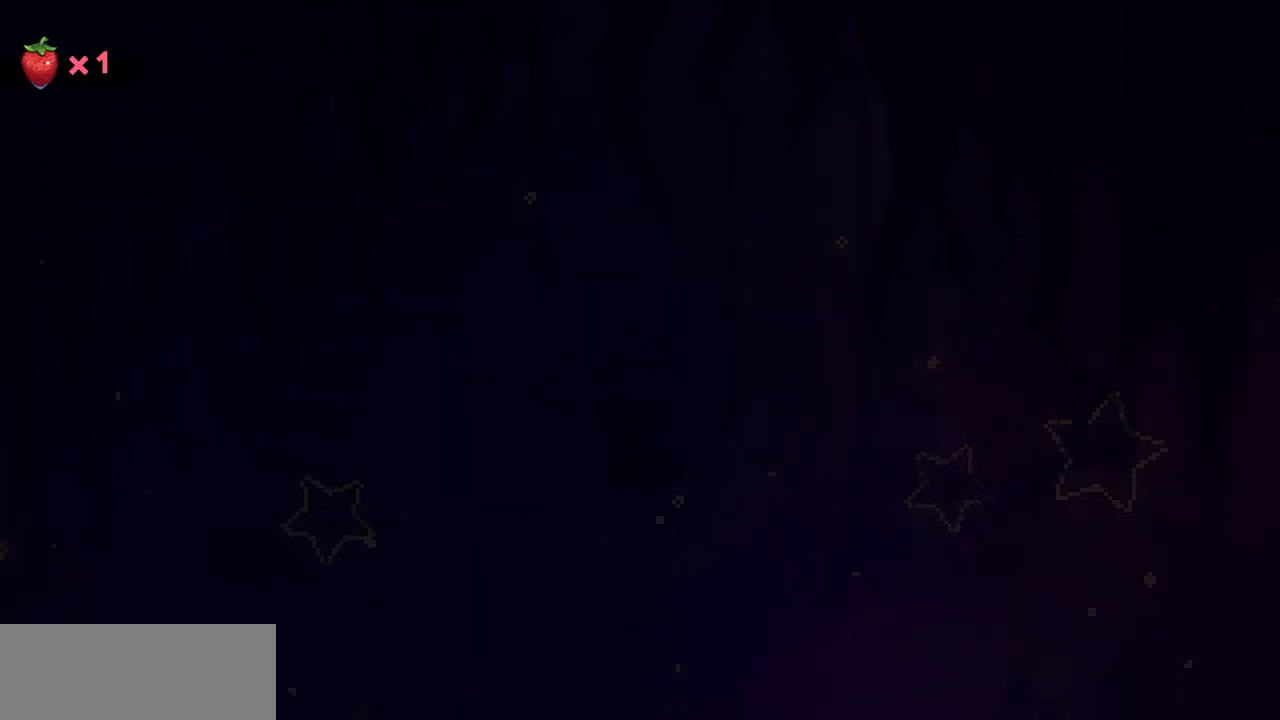
{"keys": [], "events": []}
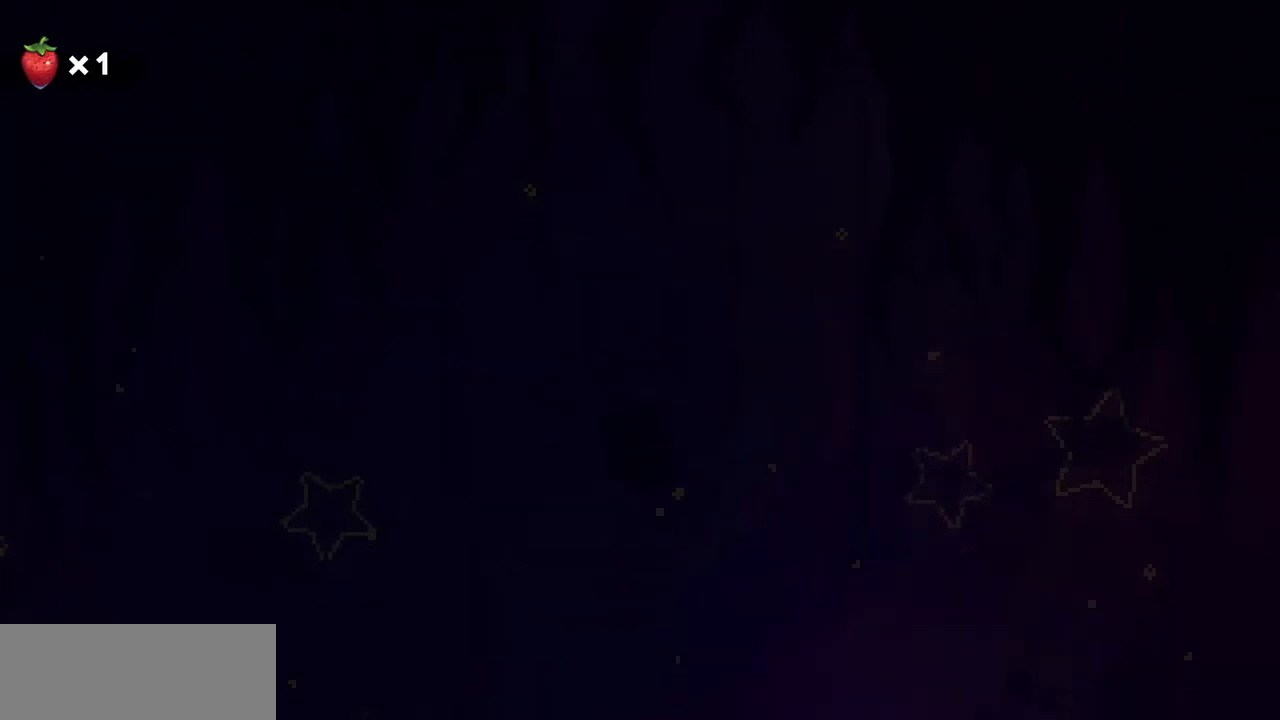
{"keys": [], "events": []}
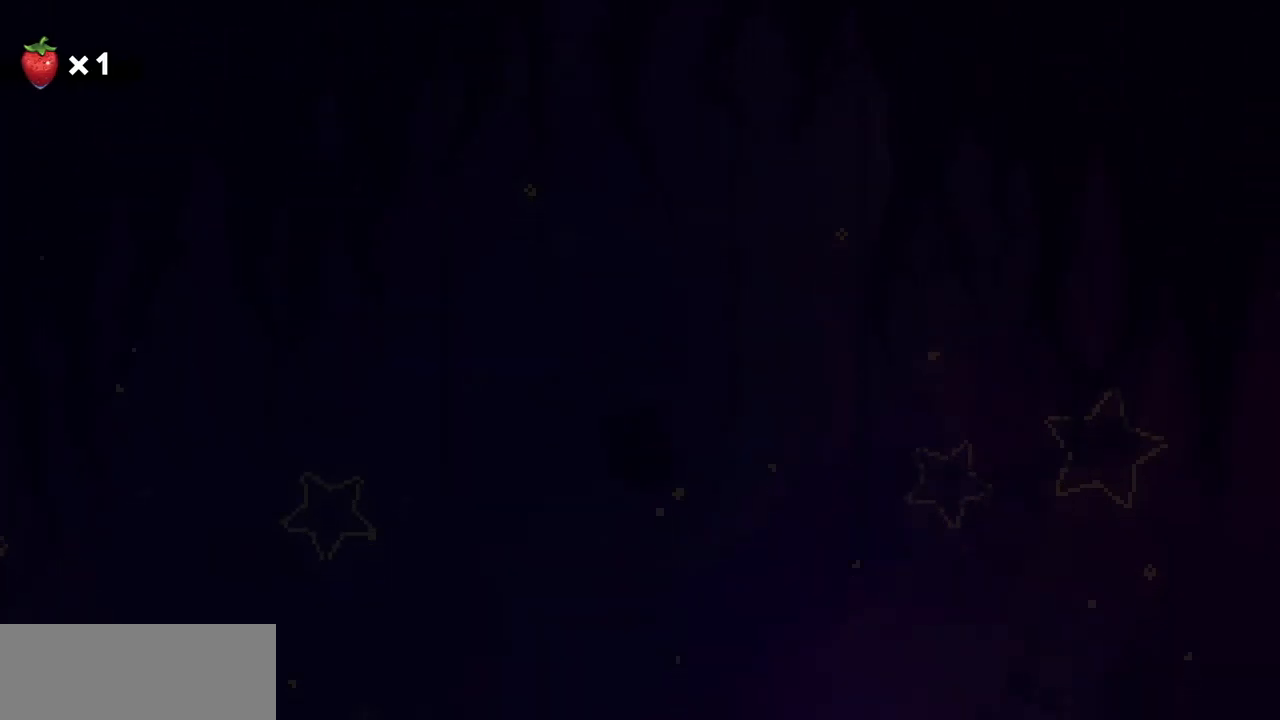
{"keys": [], "events": []}
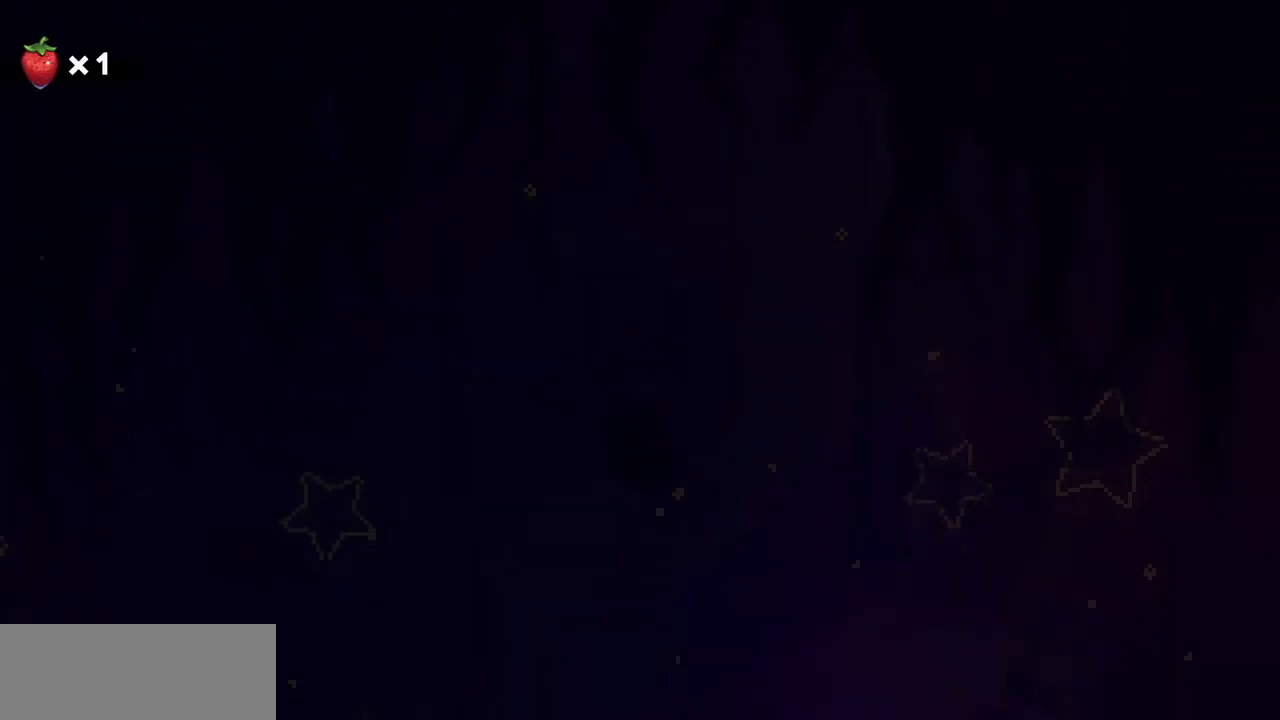
{"keys": [], "events": []}
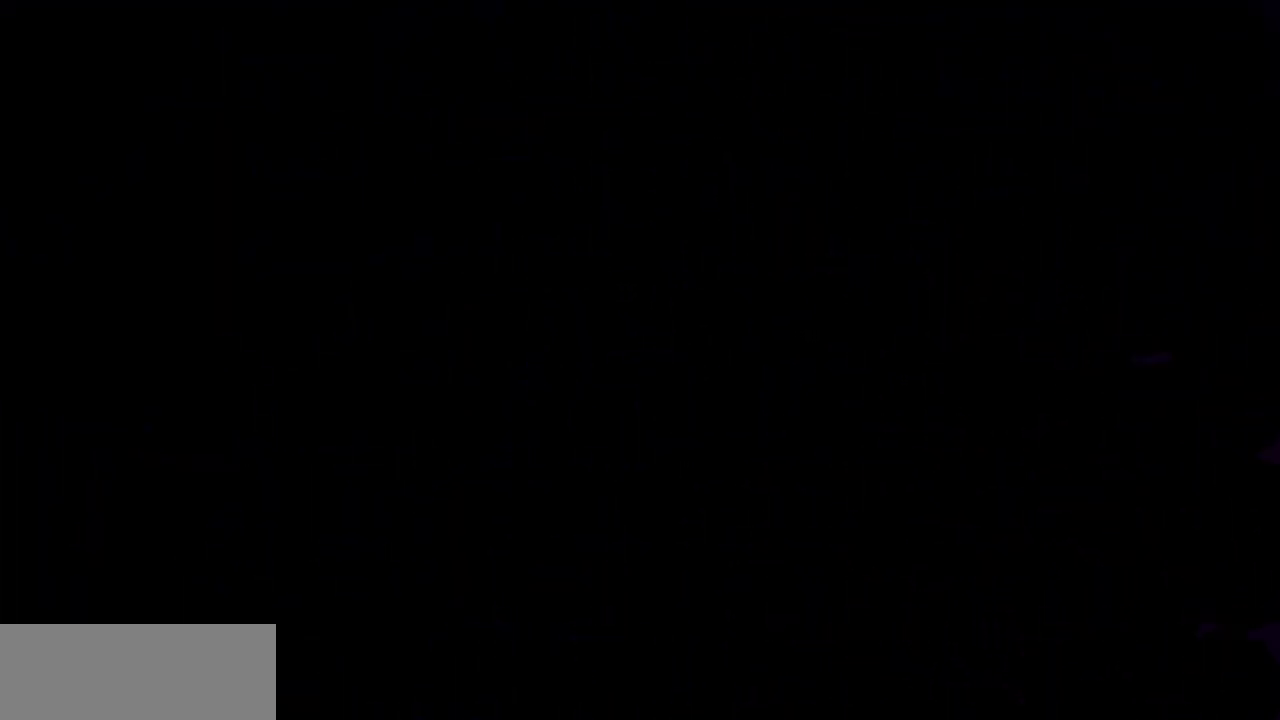
{"keys": [], "events": []}
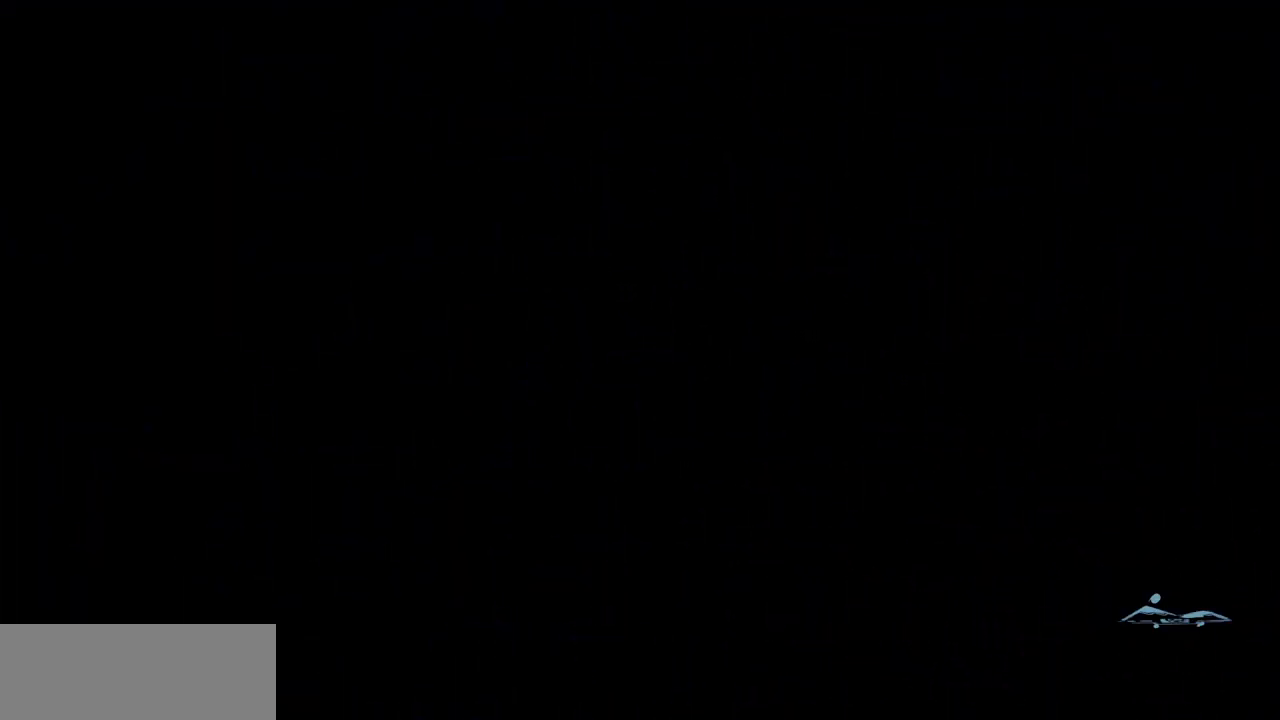
{"keys": [], "events": []}